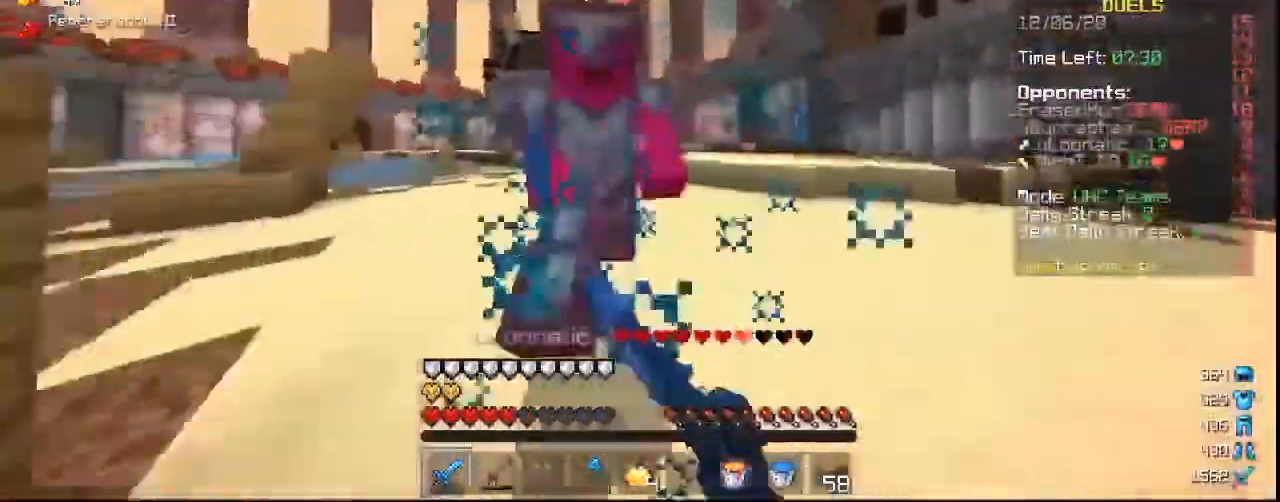
Gameplay with keyboard and mouse; each line is a JSON object with the keys and mouse buttons held at the frame after it. "events" lists presses ("down") and releases ("up") of "a", "d", "s", "w", "mouse_left" and "mouse_right" between this image and that frame as [ms after this image, input, new state], when the widget could be followed in between. "mouse_left", "mouse_right" = the "left", "right" buttons of the "mouse" list. No other keys are recorded. Fast repeated clicks can show as one long hold. Mouse movement is not recorded.
{"keys": ["w"], "mouse": ["left"], "events": []}
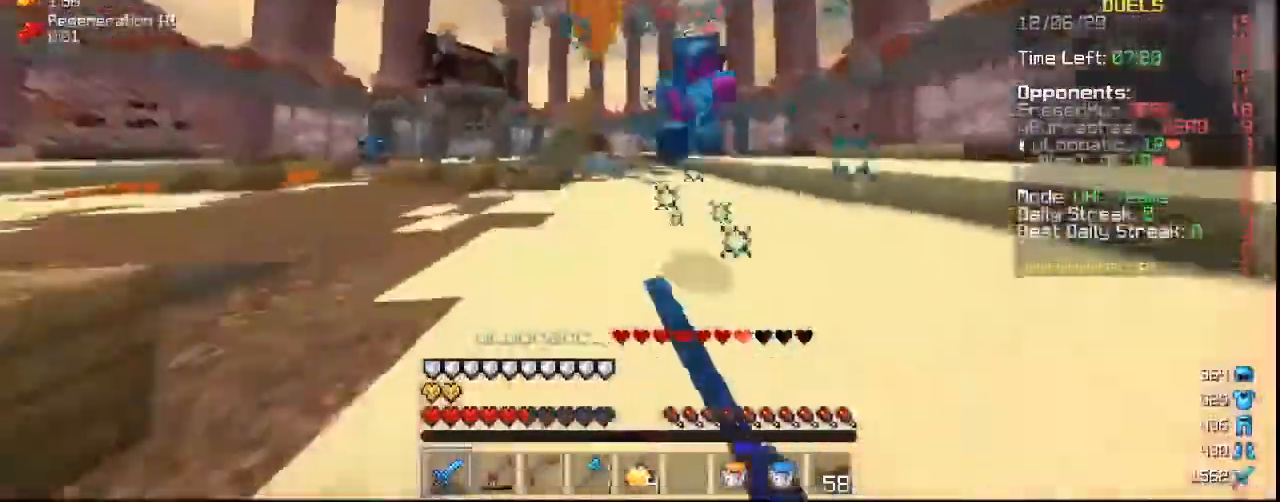
{"keys": ["w"], "mouse": [], "events": [[433, "mouse_left", "up"]]}
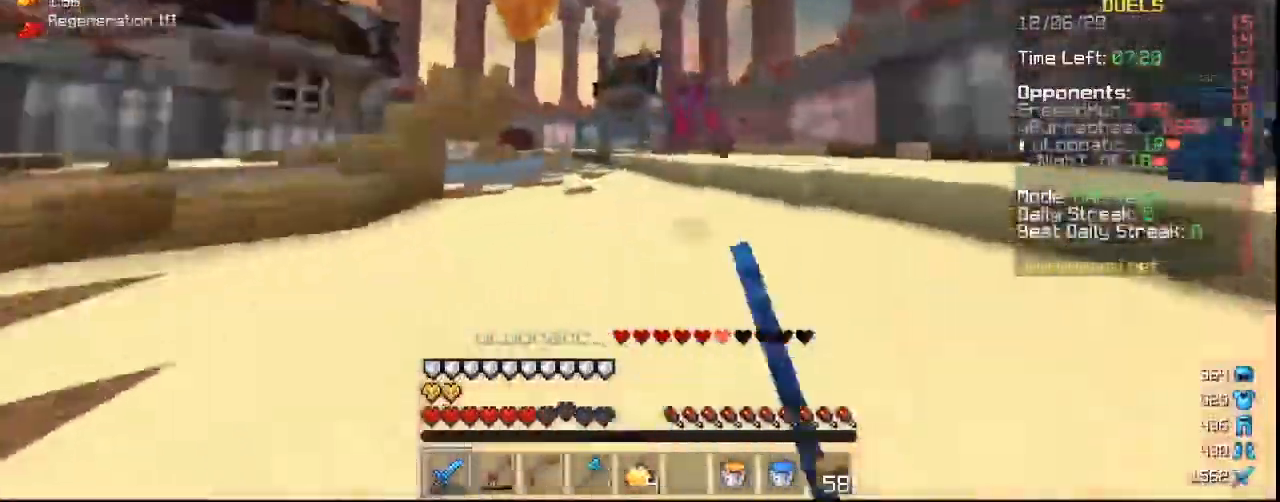
{"keys": ["w"], "mouse": [], "events": []}
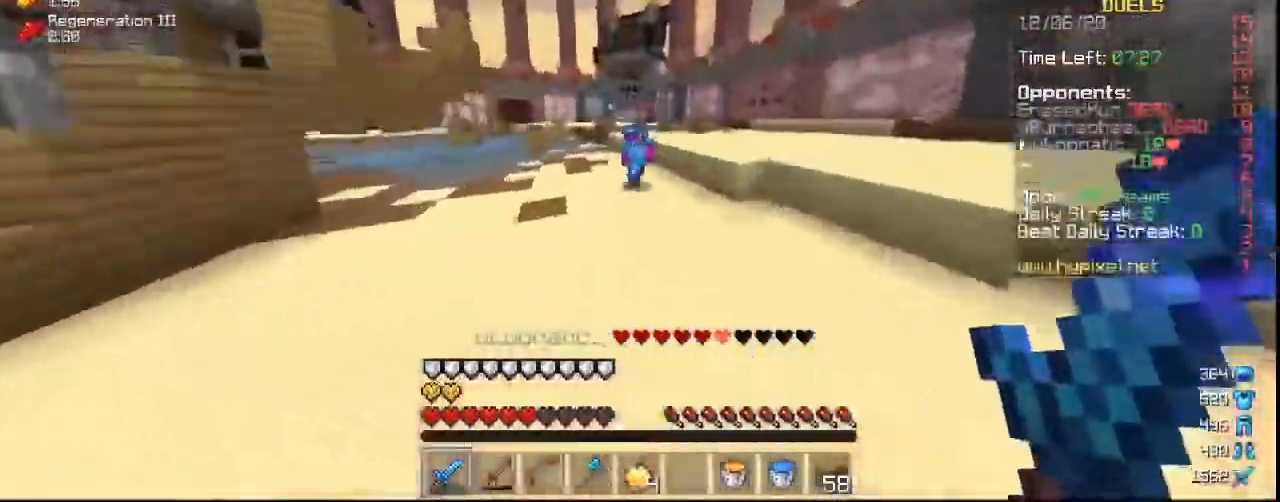
{"keys": ["w"], "mouse": ["left"], "events": [[300, "mouse_left", "down"]]}
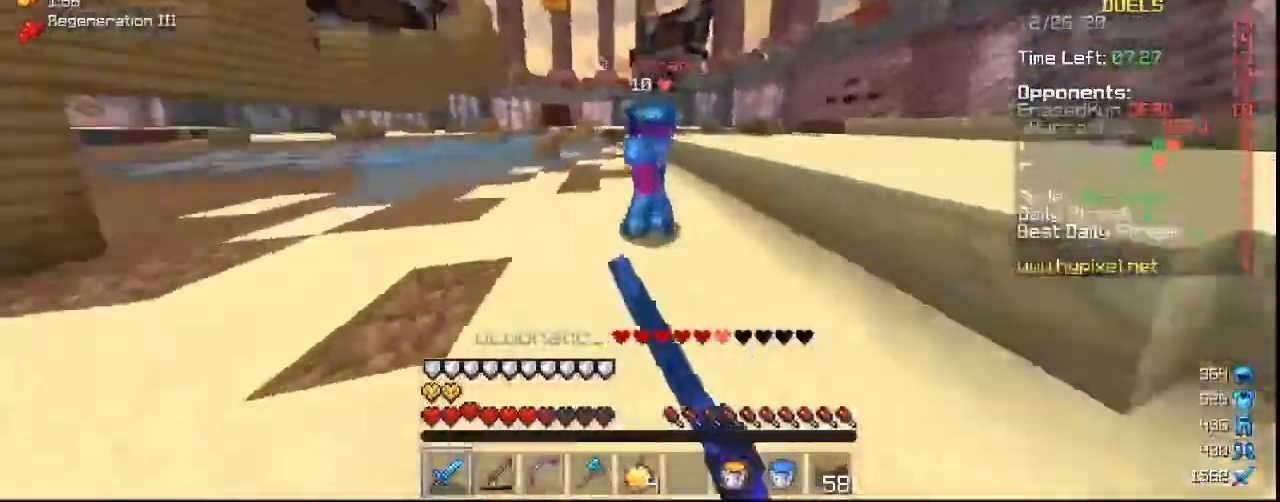
{"keys": ["w"], "mouse": ["left"], "events": []}
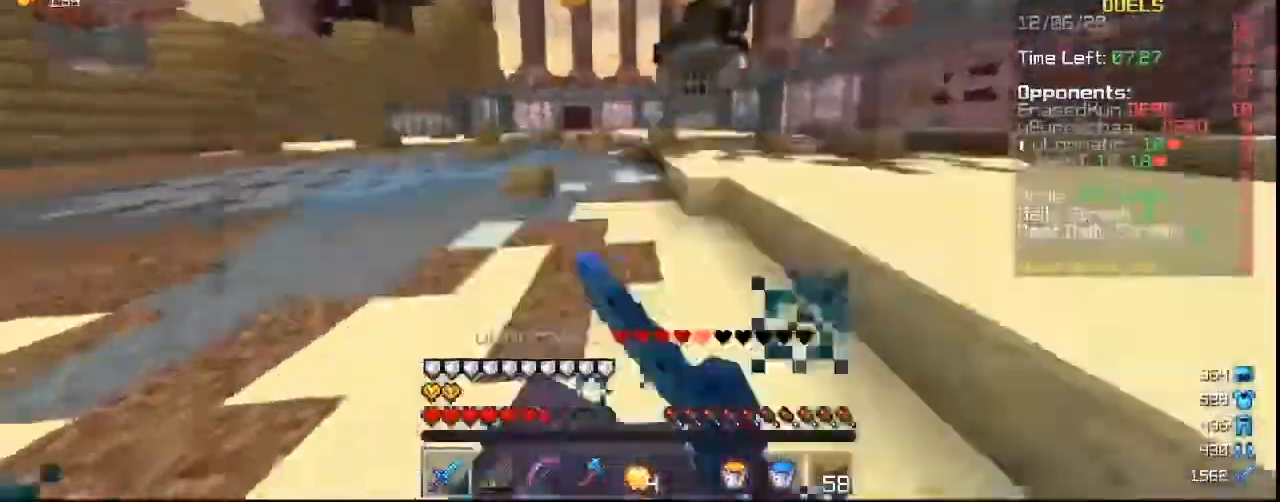
{"keys": ["w"], "mouse": ["left"], "events": [[300, "mouse_left", "up"], [400, "mouse_left", "down"]]}
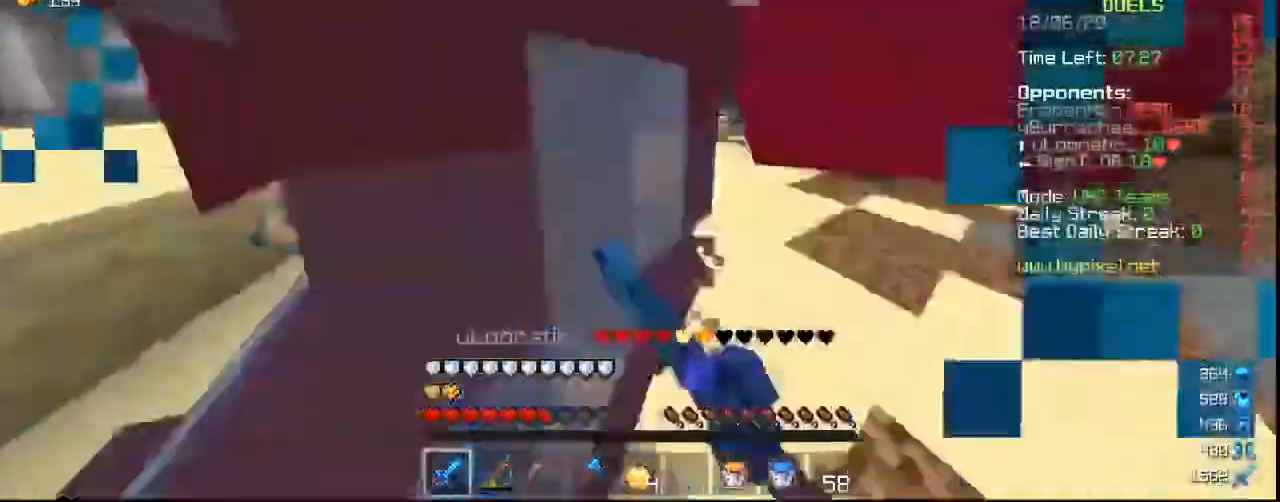
{"keys": ["w"], "mouse": ["left"], "events": [[367, "w", "up"], [433, "w", "down"]]}
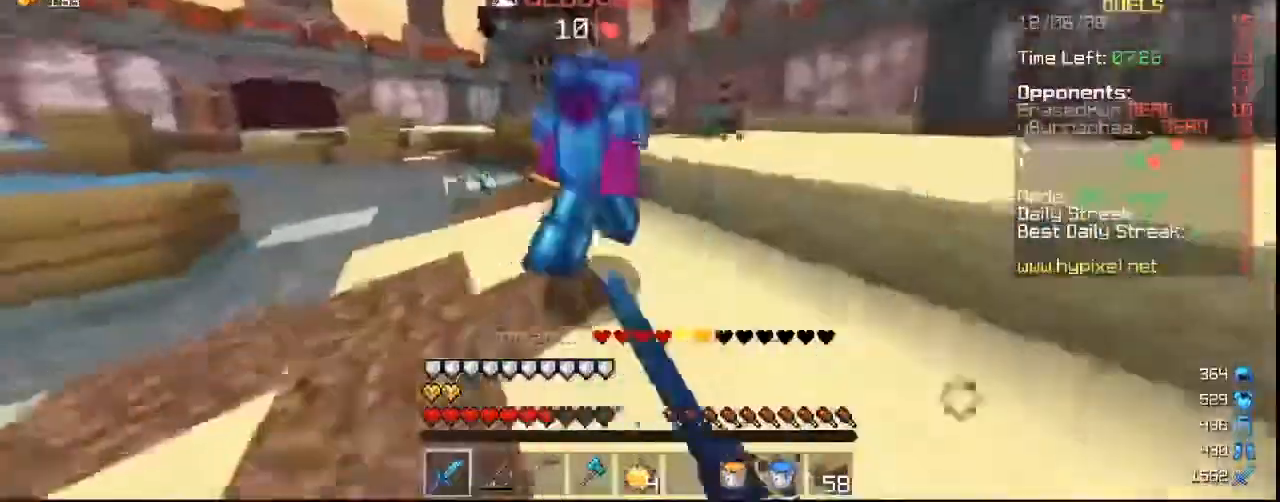
{"keys": ["w"], "mouse": ["left"]}
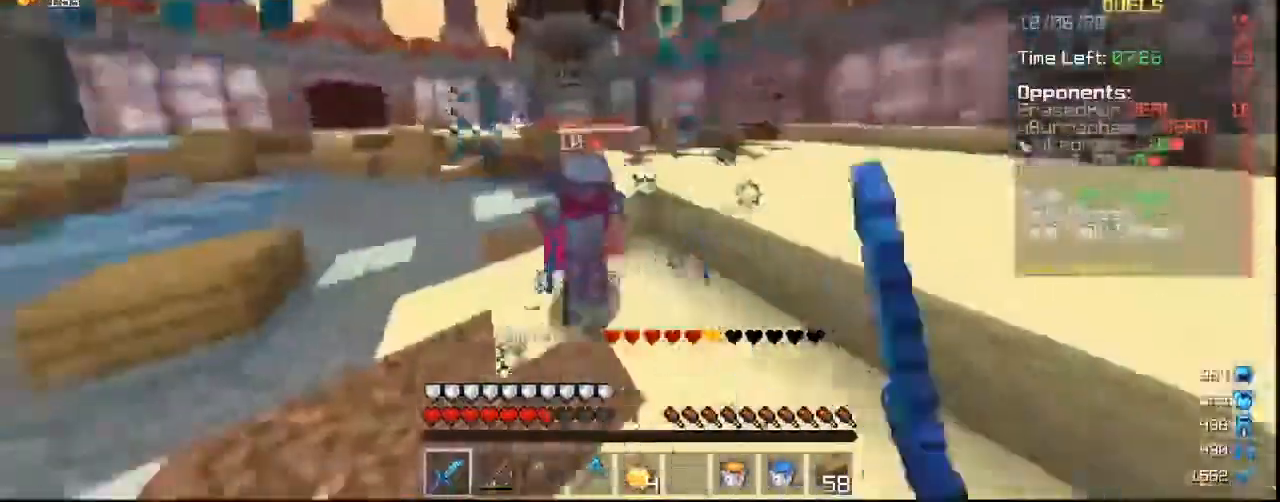
{"keys": ["w"], "mouse": ["left", "right"], "events": [[400, "mouse_right", "down"]]}
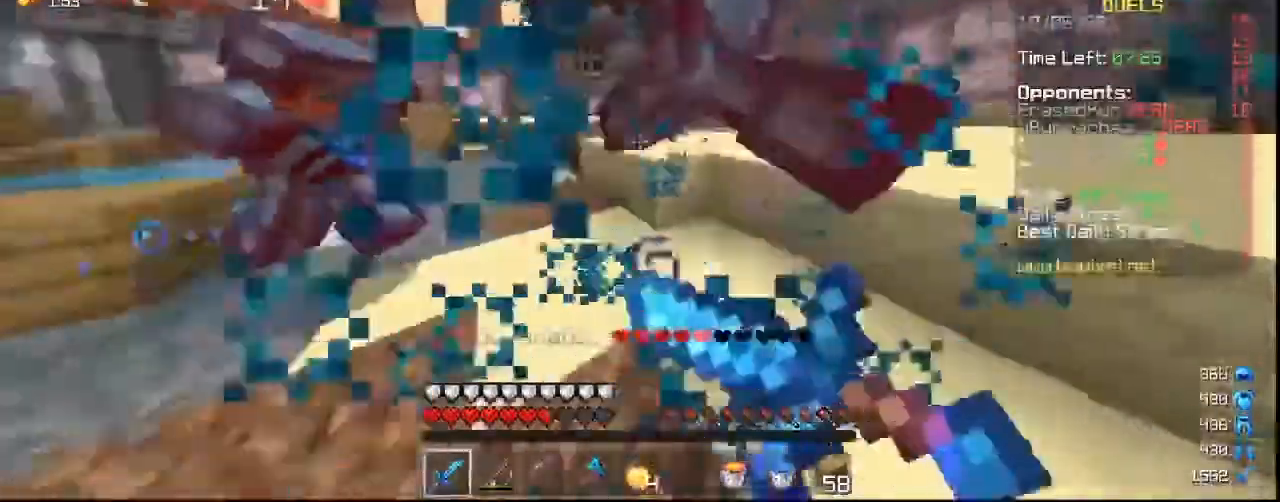
{"keys": ["w"], "mouse": ["left"], "events": [[33, "mouse_right", "up"]]}
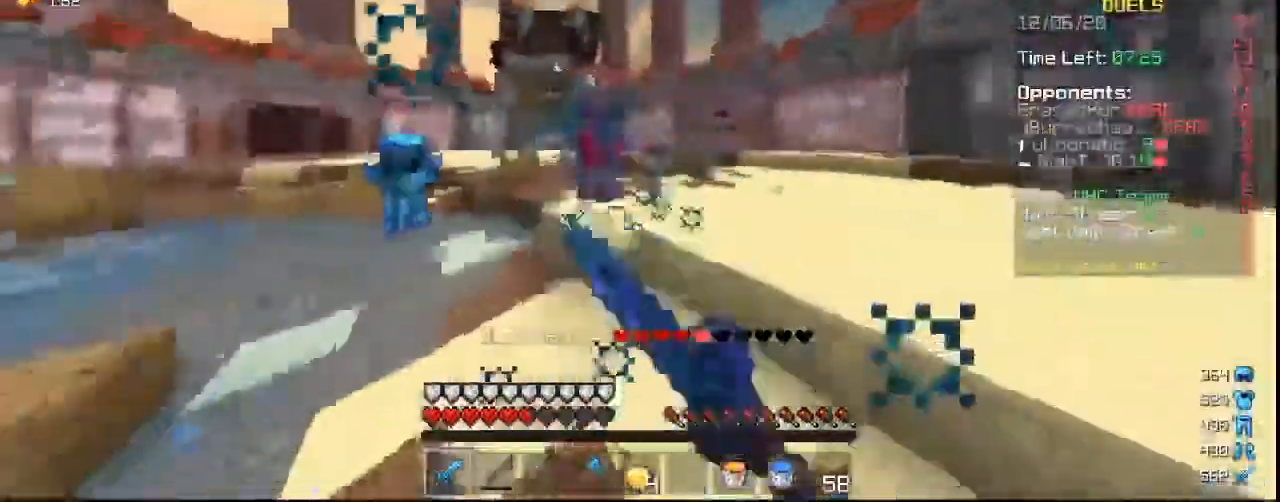
{"keys": ["w"], "mouse": ["left"], "events": []}
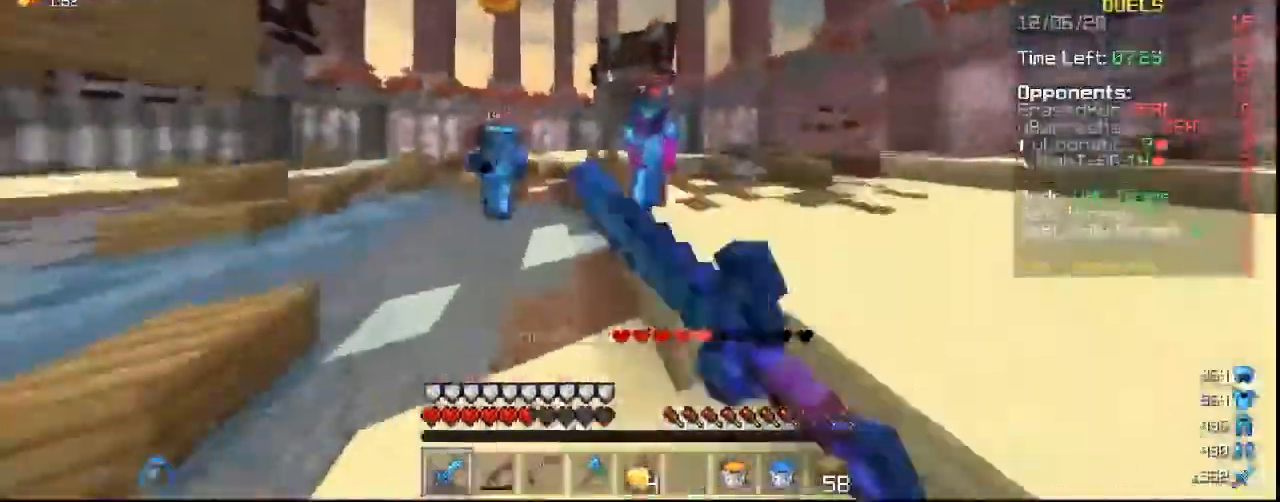
{"keys": ["w"], "mouse": ["left"], "events": []}
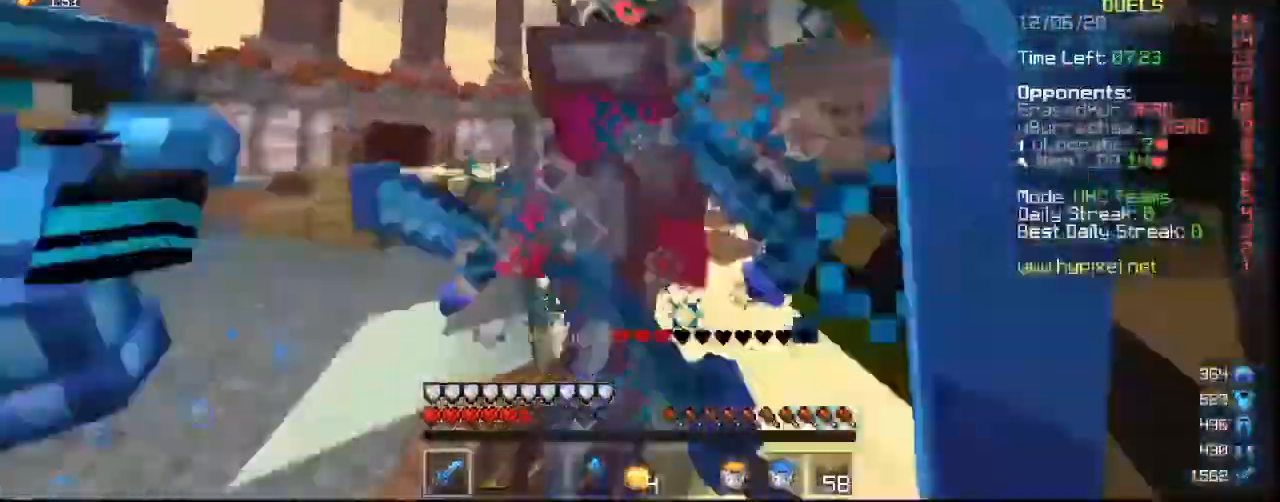
{"keys": ["w"], "mouse": ["left"]}
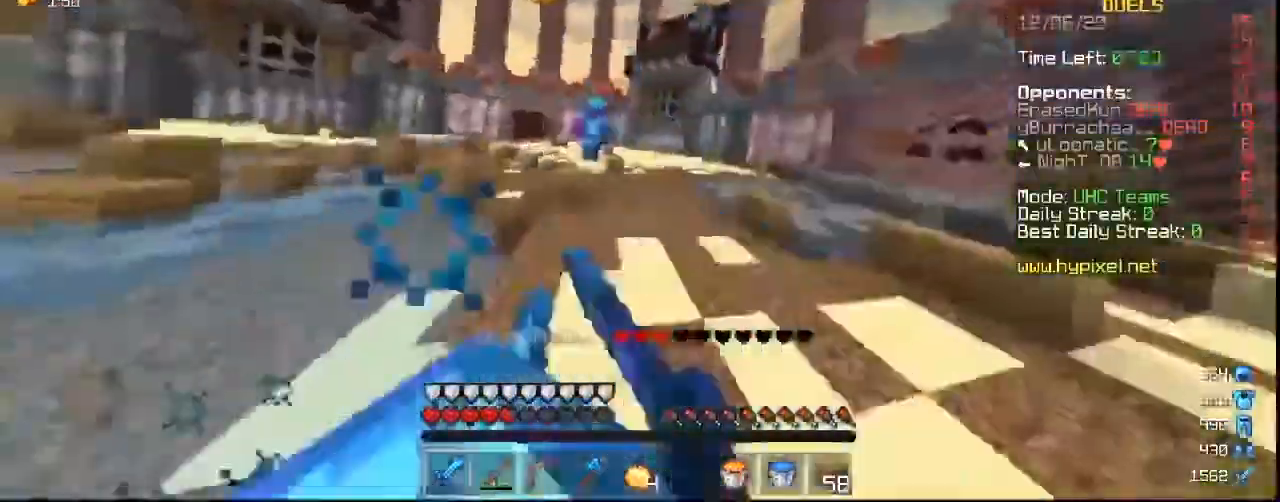
{"keys": ["w"], "mouse": [], "events": [[267, "mouse_left", "up"]]}
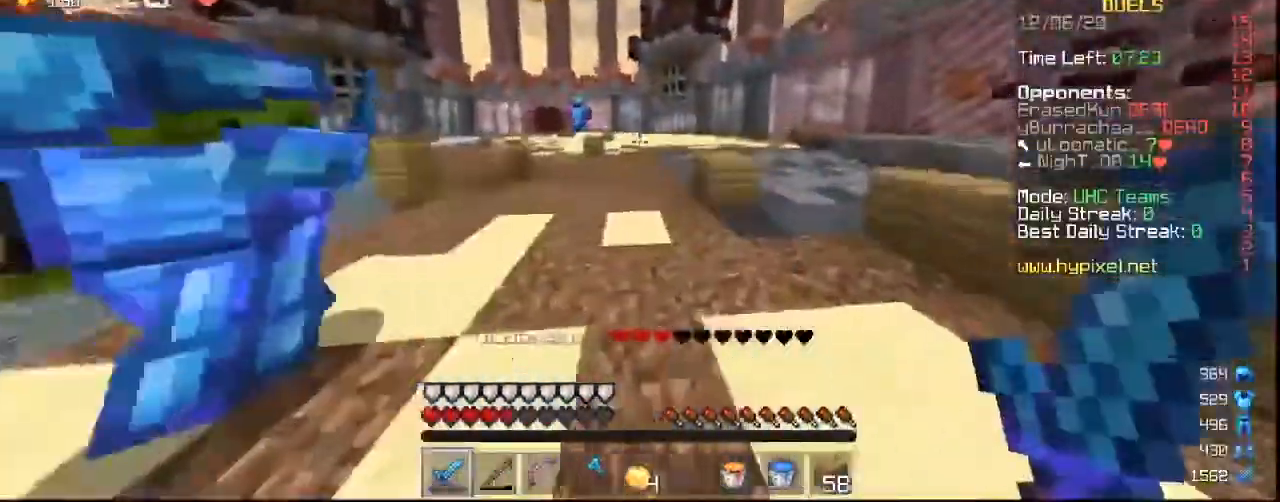
{"keys": ["w"], "mouse": [], "events": []}
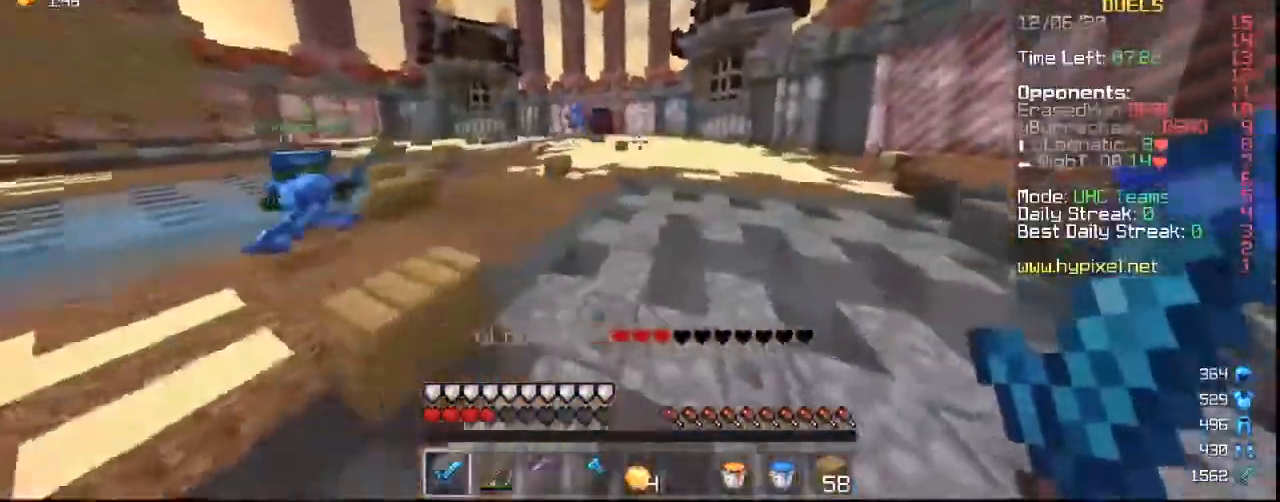
{"keys": ["w"], "mouse": [], "events": []}
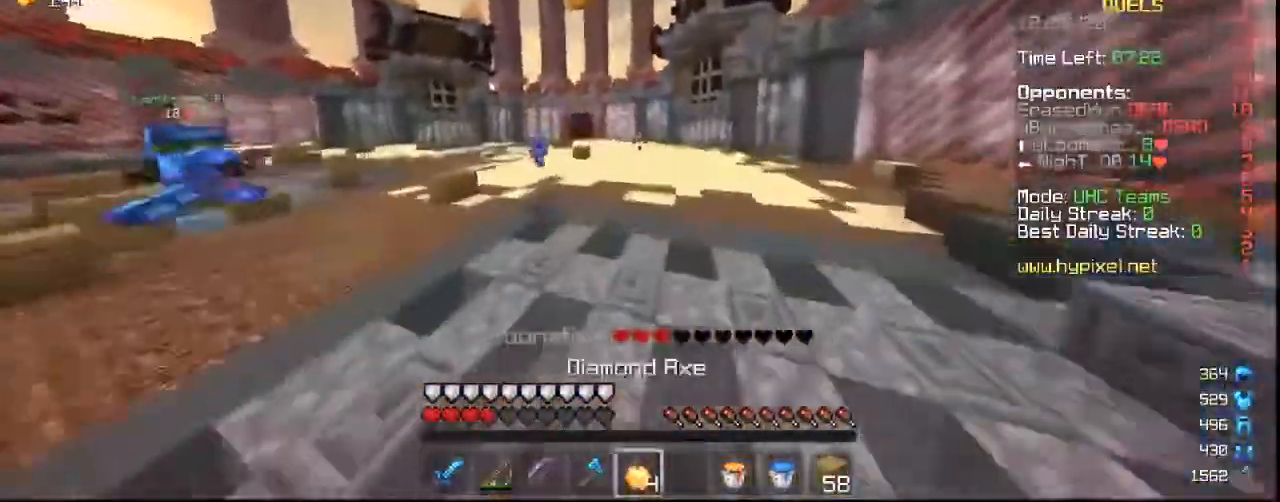
{"keys": ["w"], "mouse": [], "events": []}
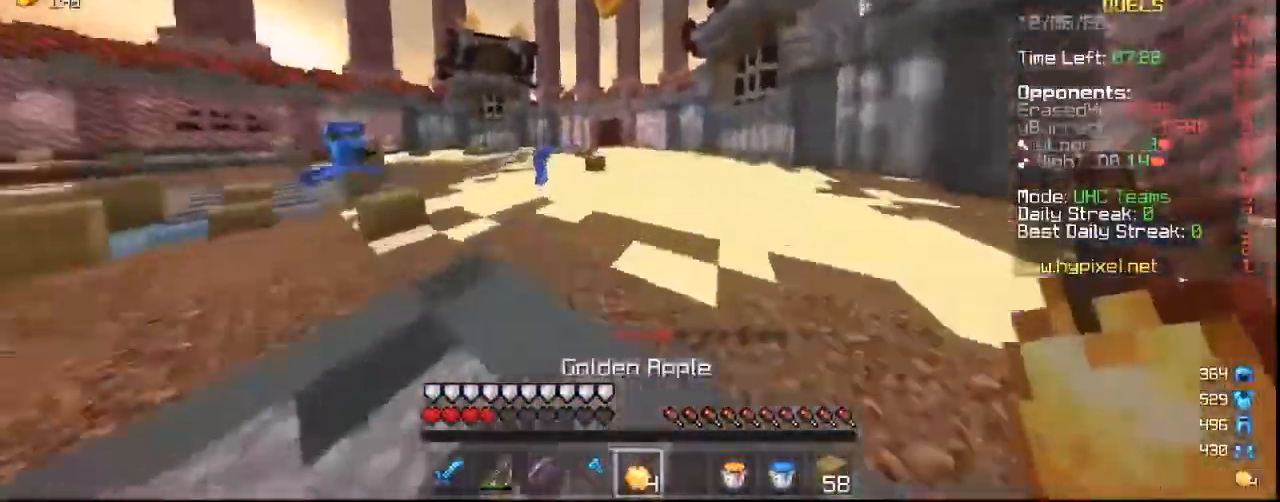
{"keys": ["w"], "mouse": [], "events": []}
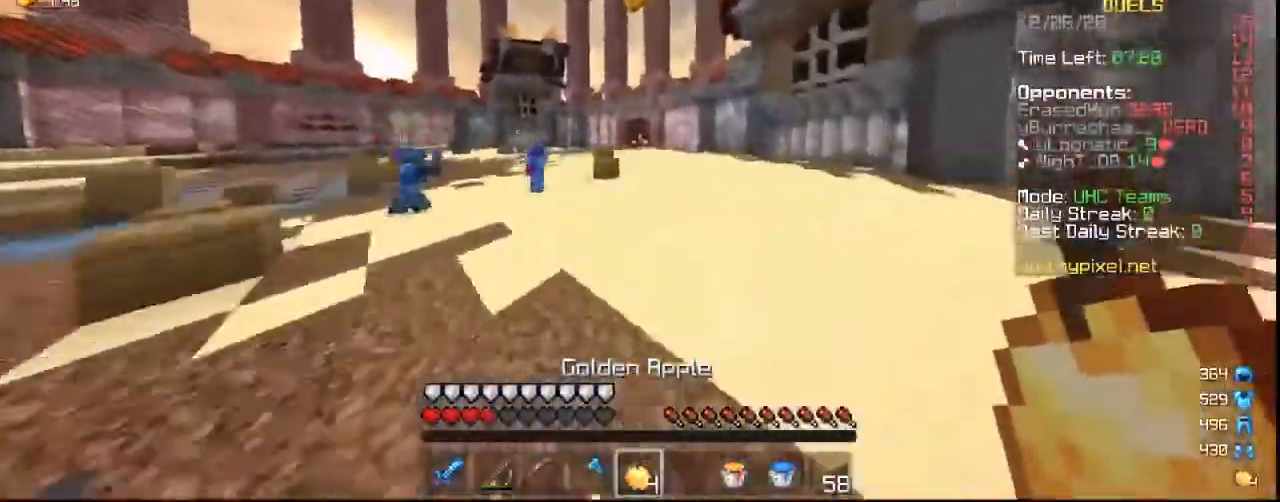
{"keys": ["w"], "mouse": [], "events": []}
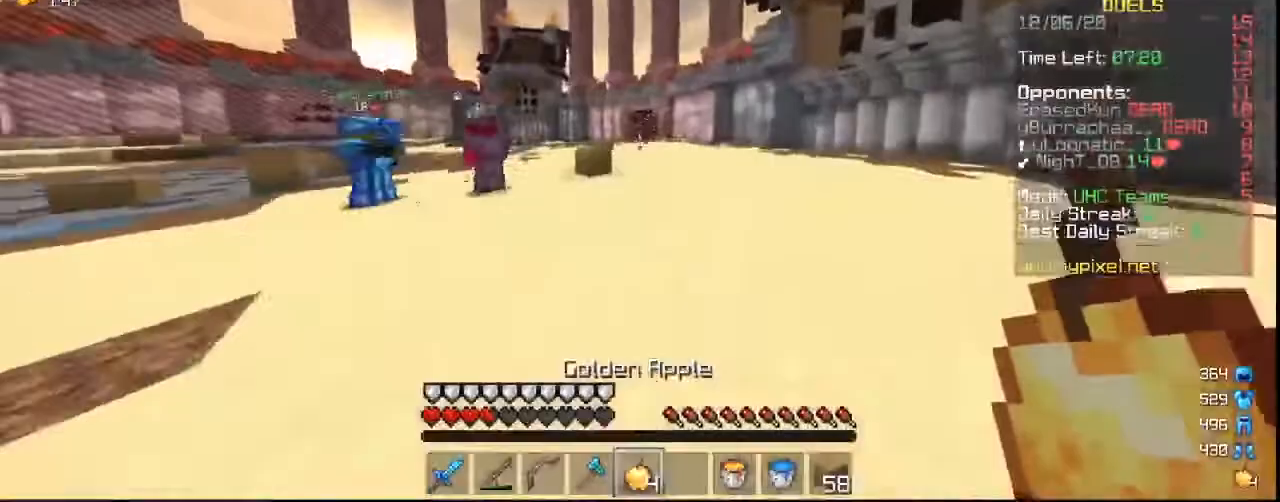
{"keys": ["w"], "mouse": ["left"], "events": [[467, "mouse_left", "down"]]}
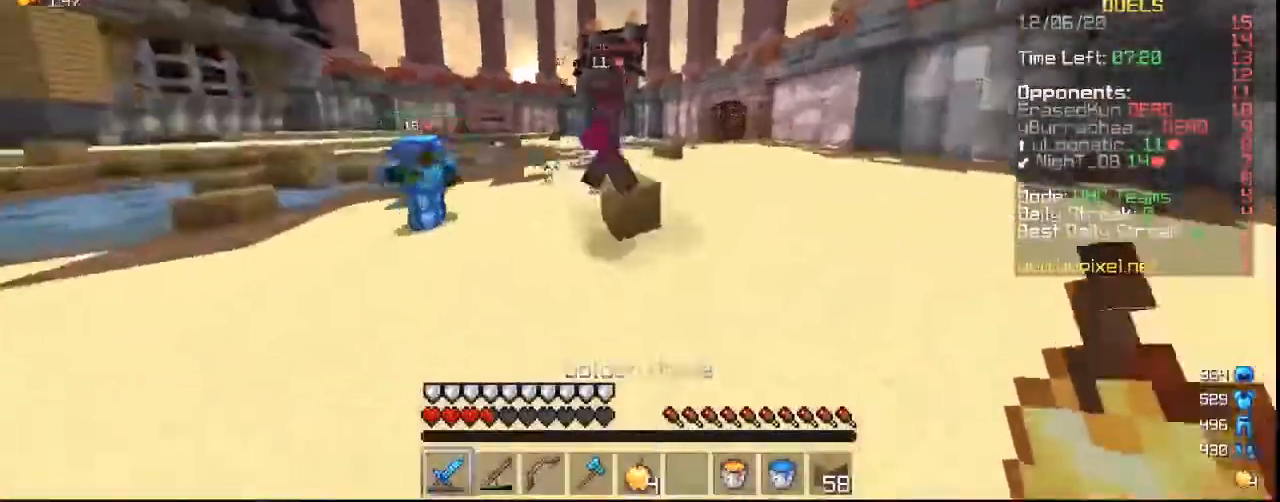
{"keys": ["w"], "mouse": ["left"], "events": []}
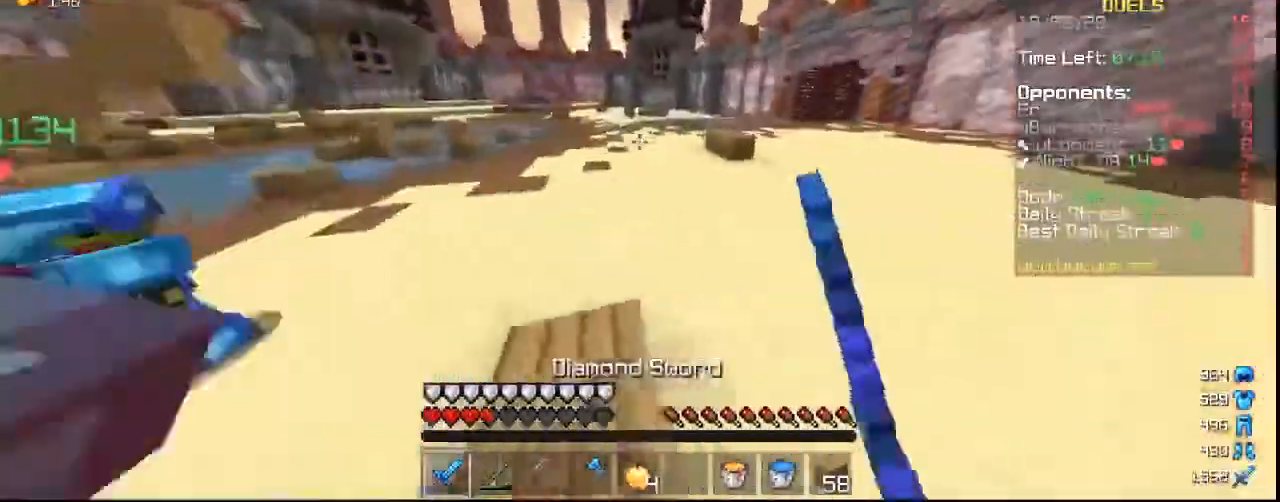
{"keys": ["w"], "mouse": [], "events": [[33, "mouse_left", "up"]]}
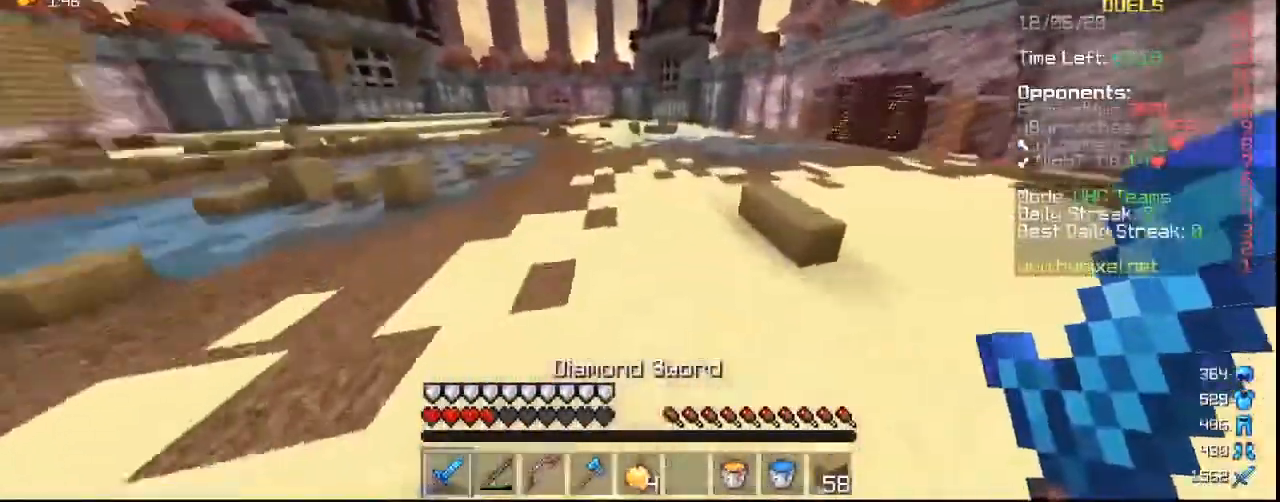
{"keys": ["w"], "mouse": [], "events": []}
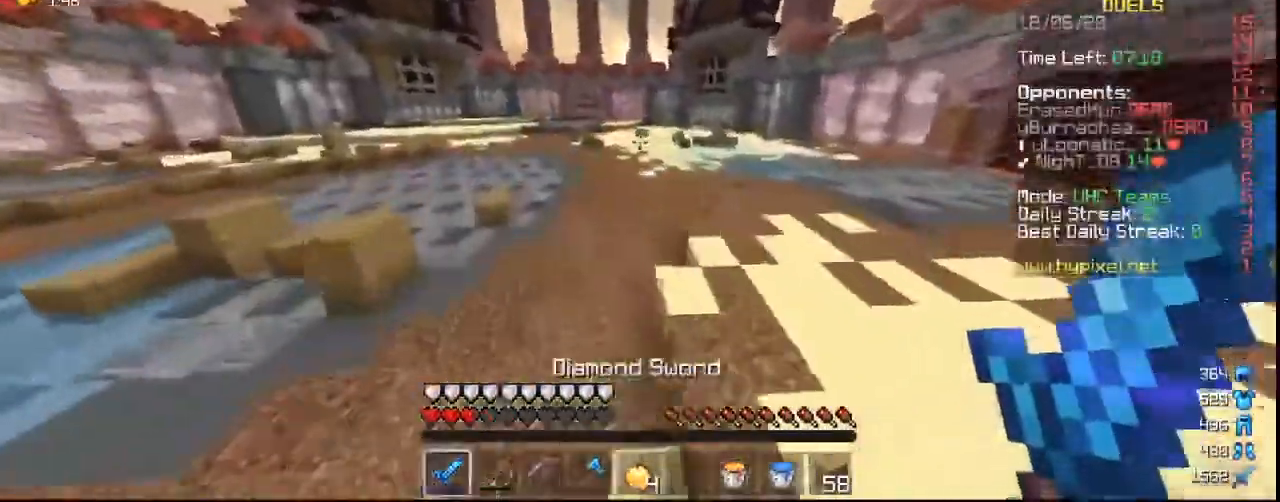
{"keys": ["w"], "mouse": [], "events": []}
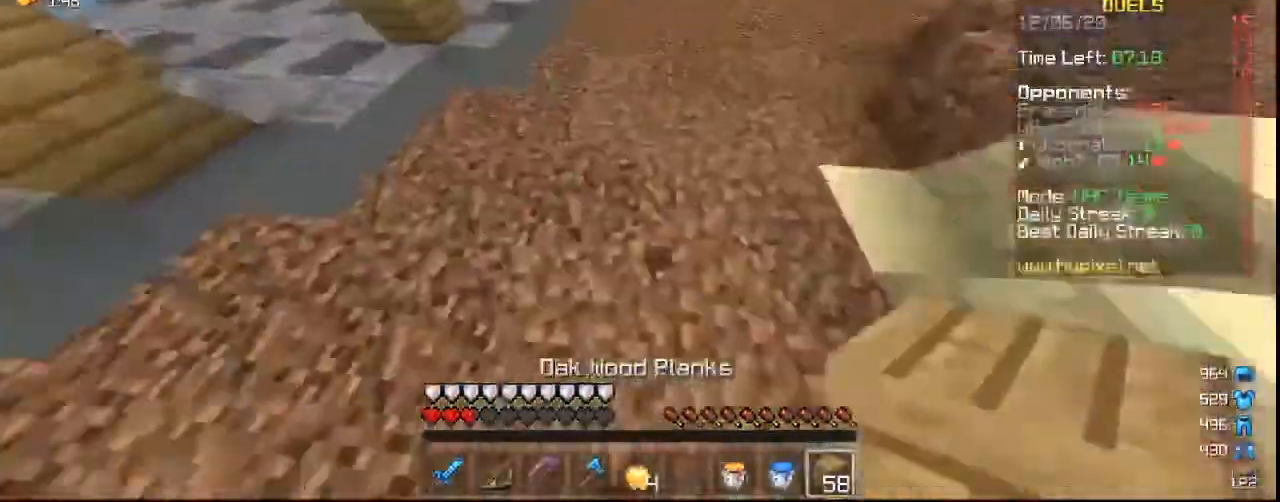
{"keys": ["w"], "mouse": ["right"], "events": [[100, "mouse_right", "down"], [133, "mouse_right", "up"], [233, "mouse_right", "down"]]}
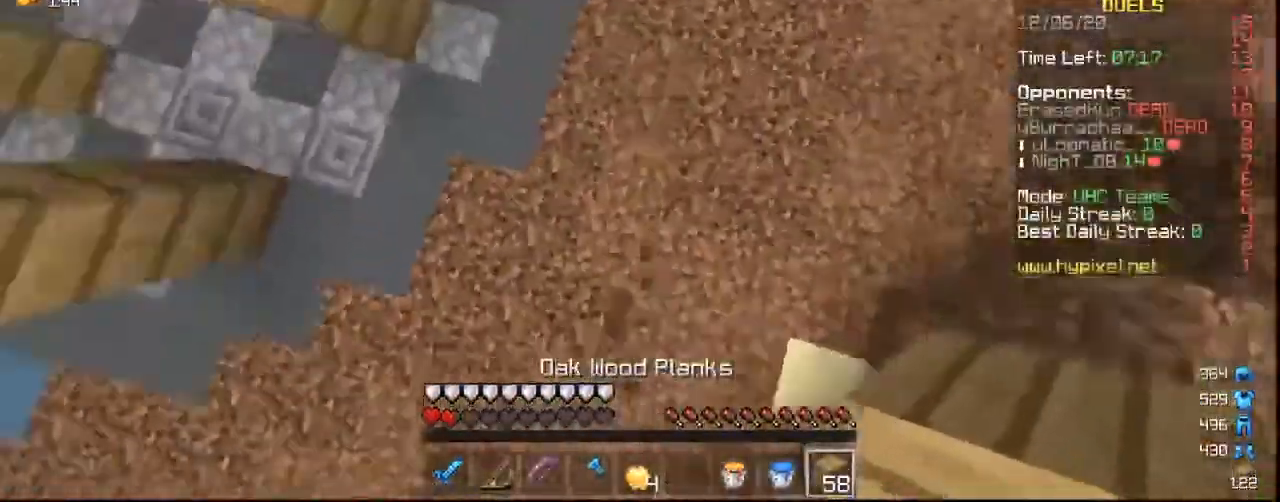
{"keys": ["w"], "mouse": ["right"], "events": [[200, "a", "down"], [467, "a", "up"]]}
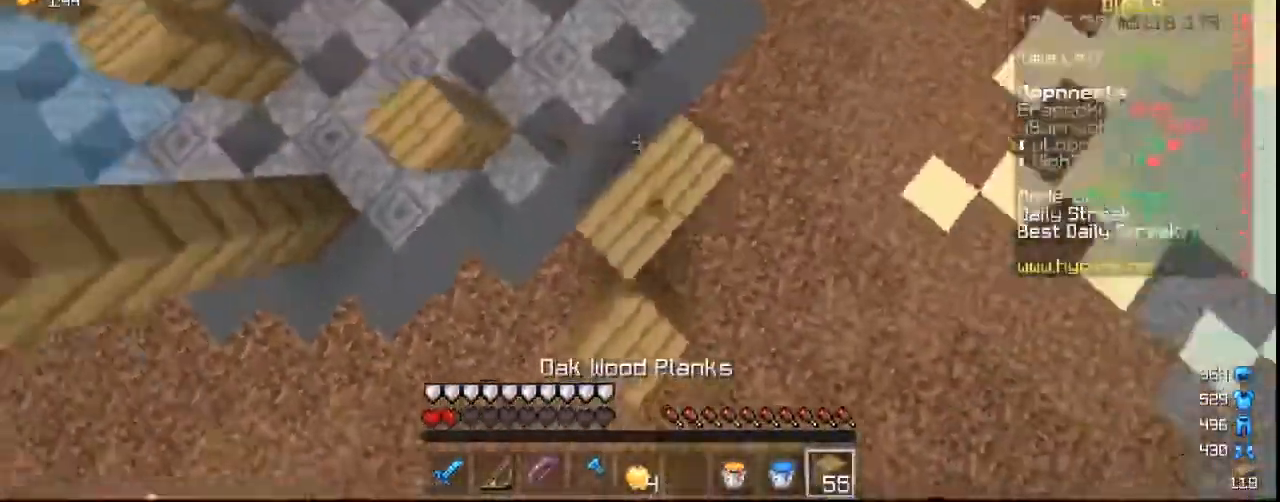
{"keys": ["w"], "mouse": ["right"], "events": [[433, "mouse_right", "up"], [500, "mouse_right", "down"]]}
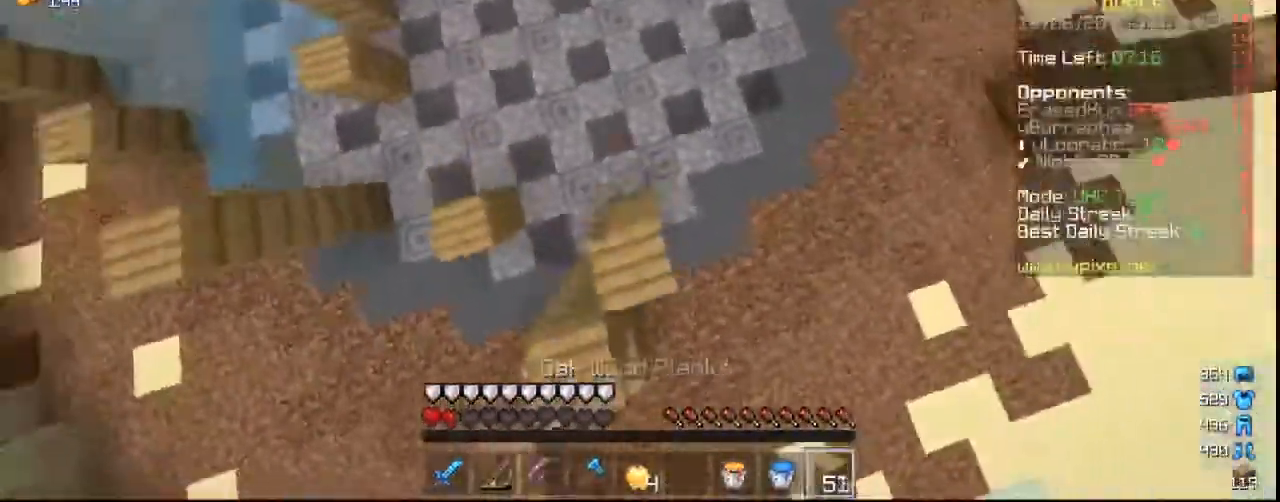
{"keys": ["w"], "mouse": ["right"], "events": [[267, "a", "down"], [467, "a", "up"]]}
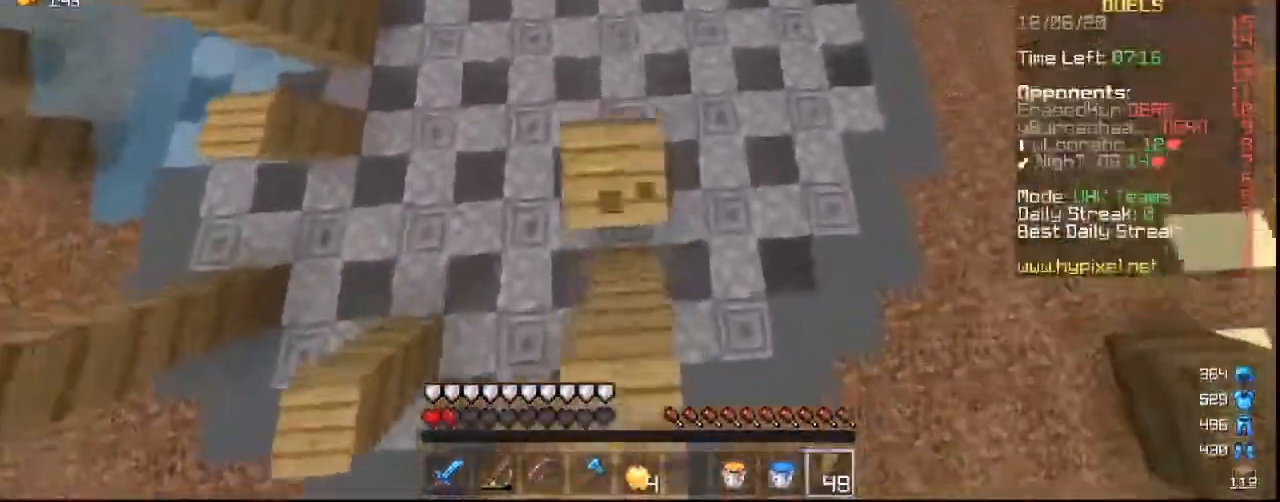
{"keys": ["w"], "mouse": [], "events": [[67, "mouse_right", "up"], [167, "mouse_right", "down"], [467, "mouse_right", "up"]]}